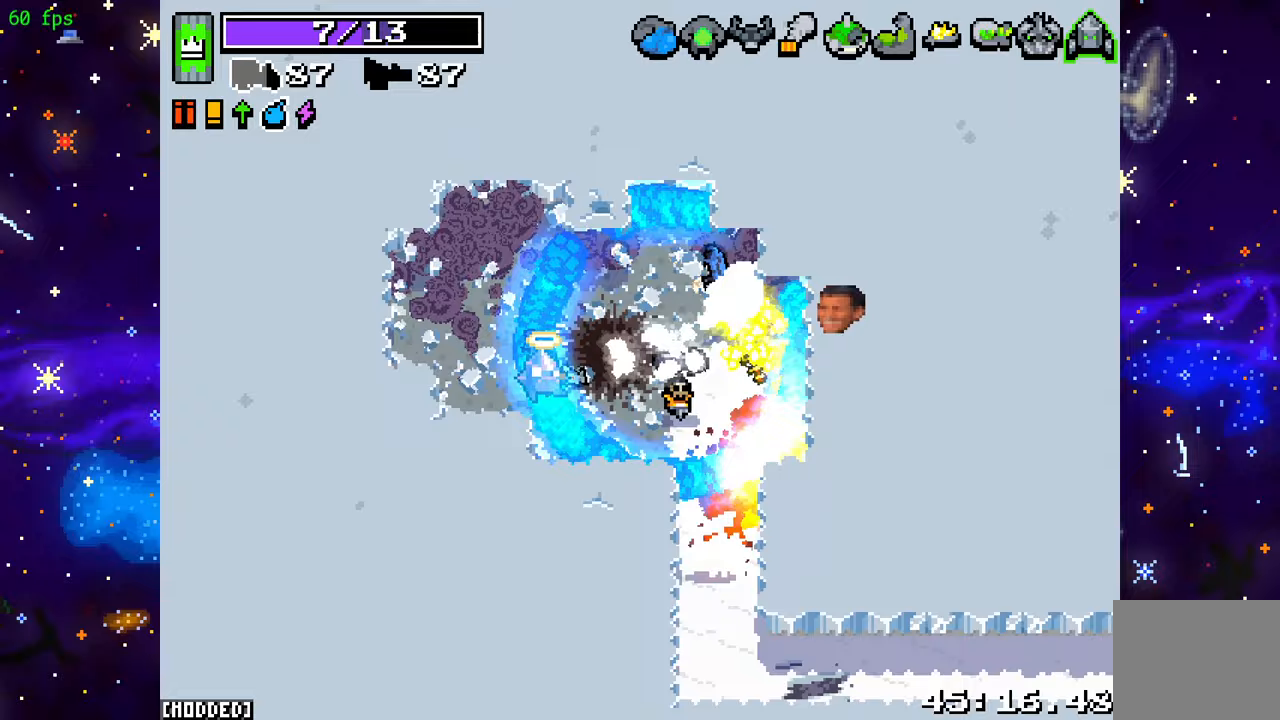
Gameplay with a controller (PlayStation layout); each line is a JSON object with the inputs held at the frame after it. "events" lists button and stick changes between this image and that frame as [ms after this image, input, new state], when the widget could be followed in between. Not read: L3 R3.
{"buttons": ["R2"], "left_stick": "center", "right_stick": "right", "events": [[67, "left_stick", "center"]]}
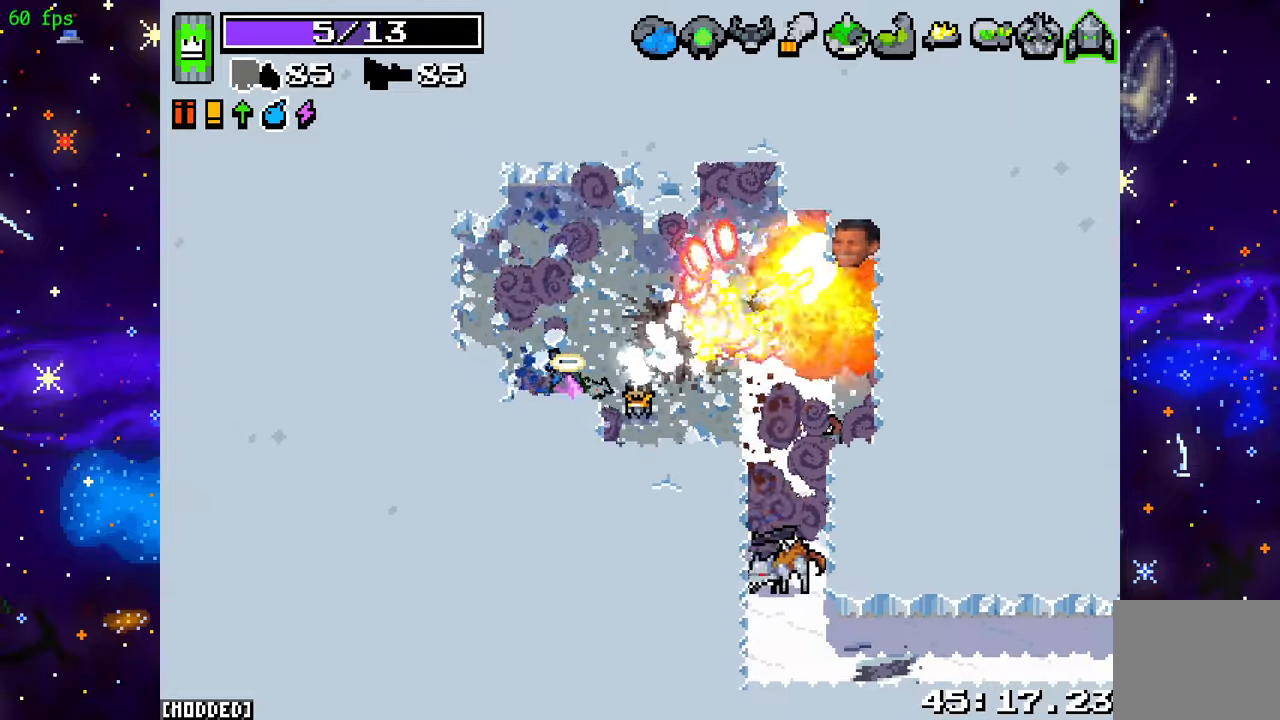
{"buttons": ["R2"], "left_stick": "center", "right_stick": "right", "events": [[33, "left_stick", "left"], [417, "left_stick", "center"]]}
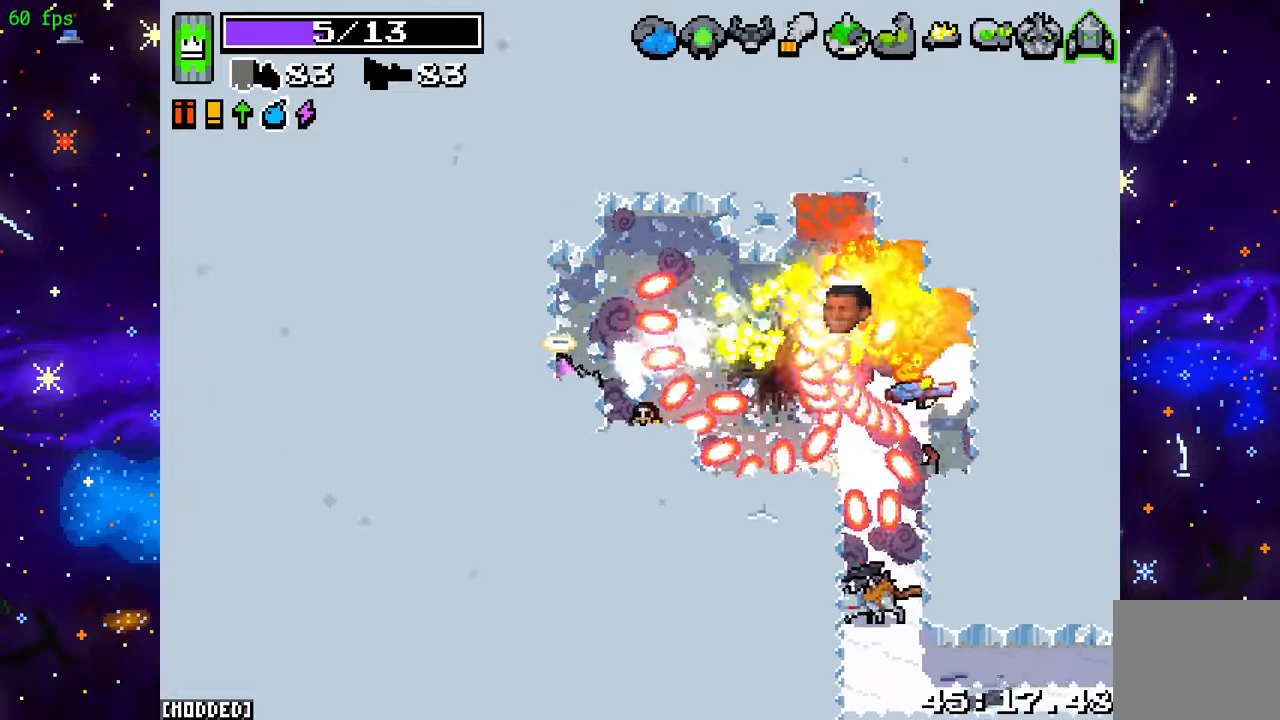
{"buttons": ["L2"], "left_stick": "down", "right_stick": "right", "events": [[83, "left_stick", "down"], [217, "L2", "down"], [217, "R2", "up"]]}
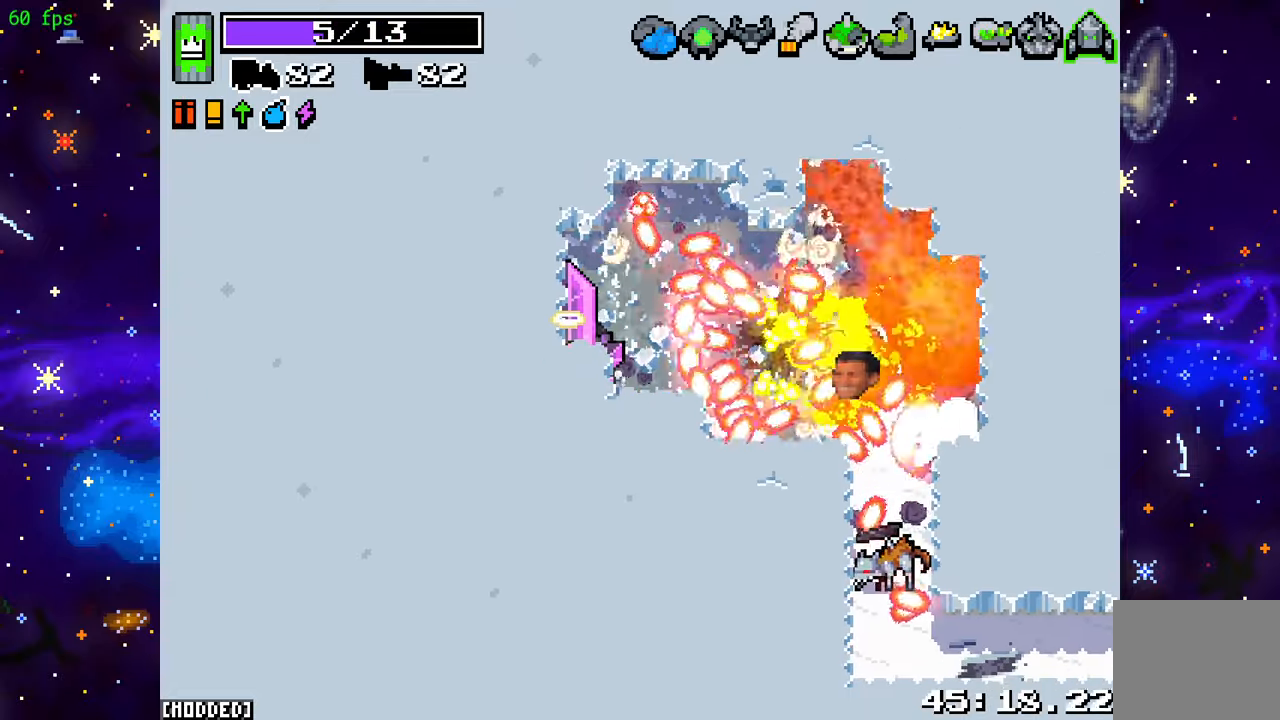
{"buttons": ["L1"], "left_stick": "down", "right_stick": "down-right", "events": [[367, "L2", "up"], [433, "L1", "down"], [483, "right_stick", "down-right"]]}
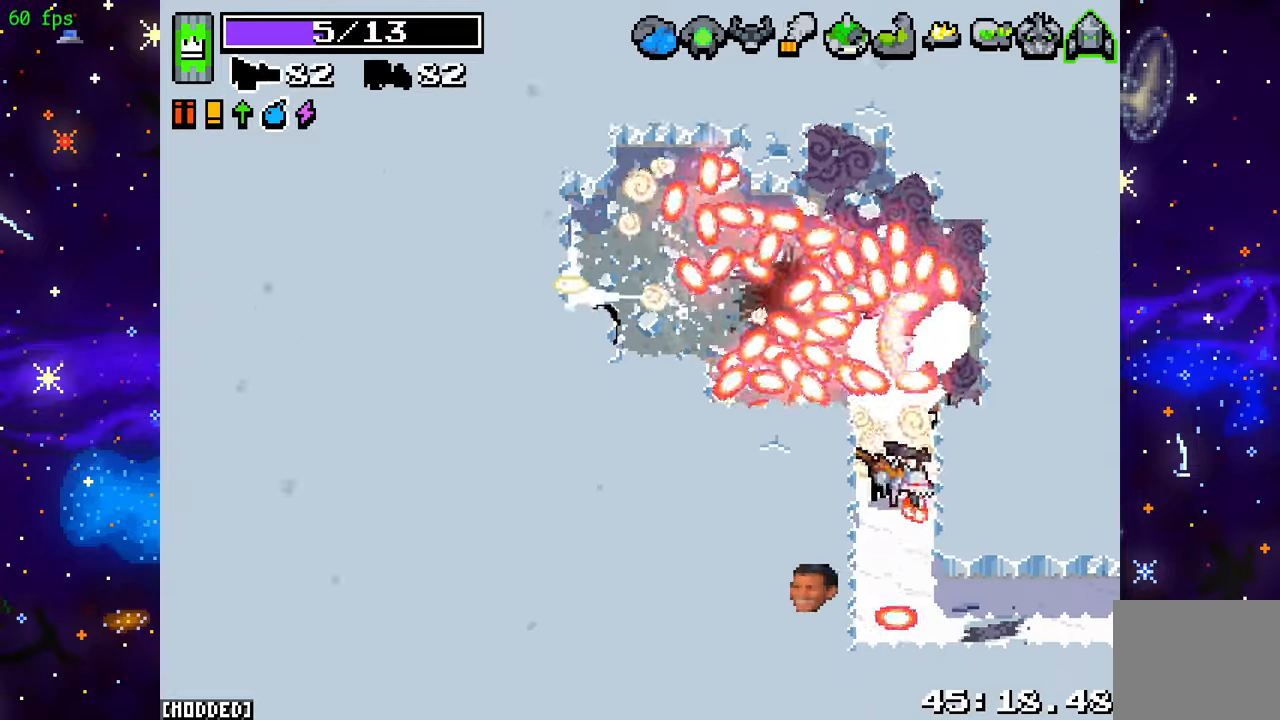
{"buttons": ["R2"], "left_stick": "down", "right_stick": "down", "events": [[50, "L1", "up"], [83, "R2", "down"], [117, "right_stick", "down"], [233, "R2", "up"], [400, "R2", "down"]]}
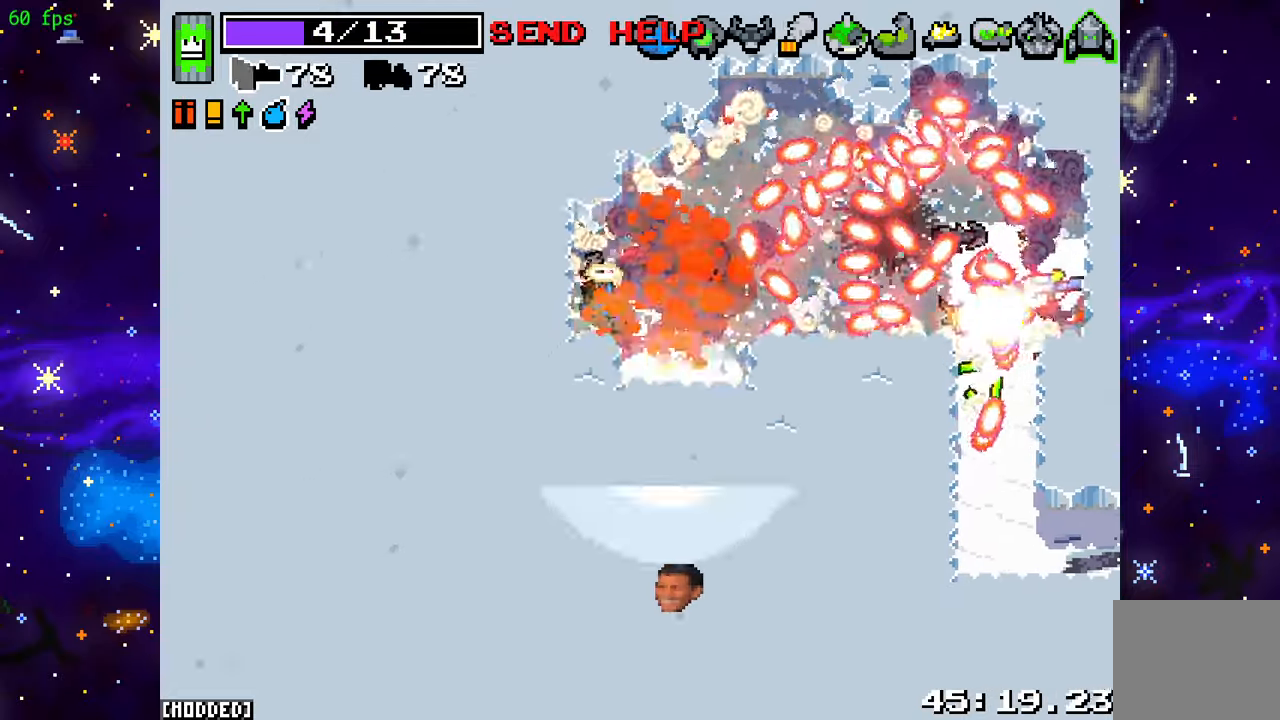
{"buttons": ["L2"], "left_stick": "down", "right_stick": "down-right", "events": [[33, "R2", "up"], [150, "R2", "down"], [267, "right_stick", "down-right"], [300, "R2", "up"], [433, "L2", "down"]]}
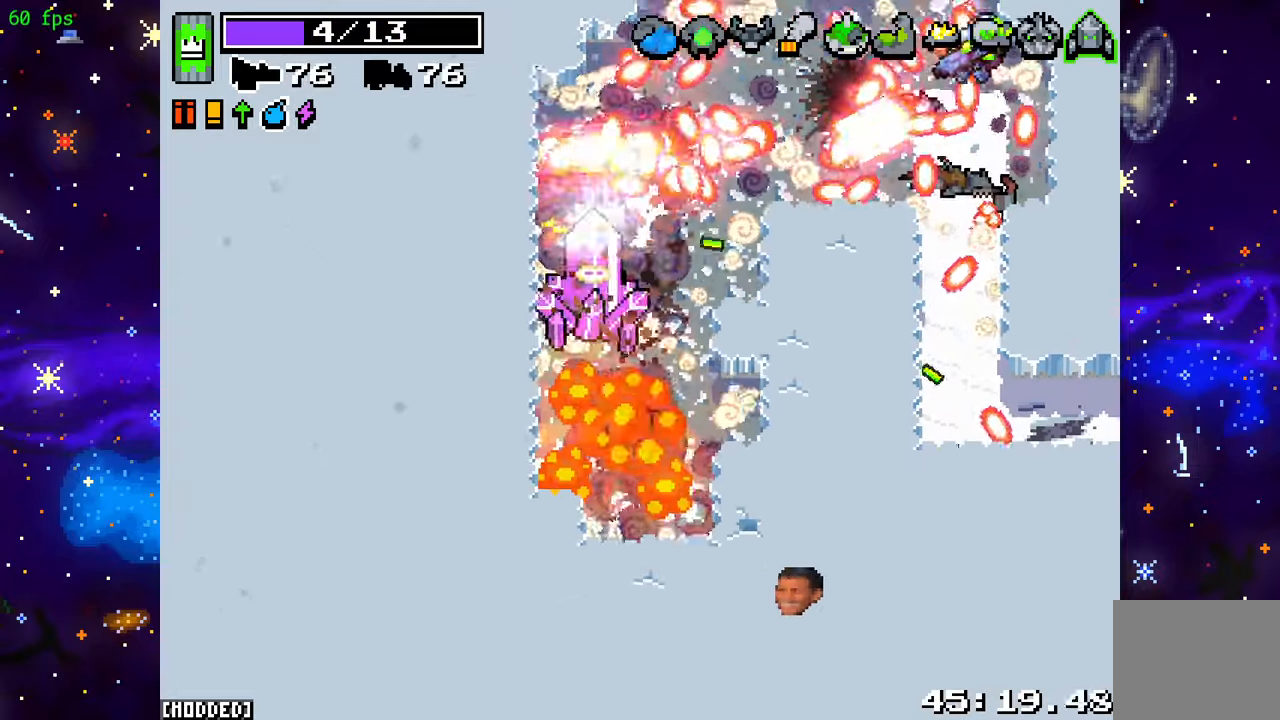
{"buttons": ["L2"], "left_stick": "down-right", "right_stick": "right", "events": [[250, "left_stick", "down-right"], [367, "right_stick", "right"]]}
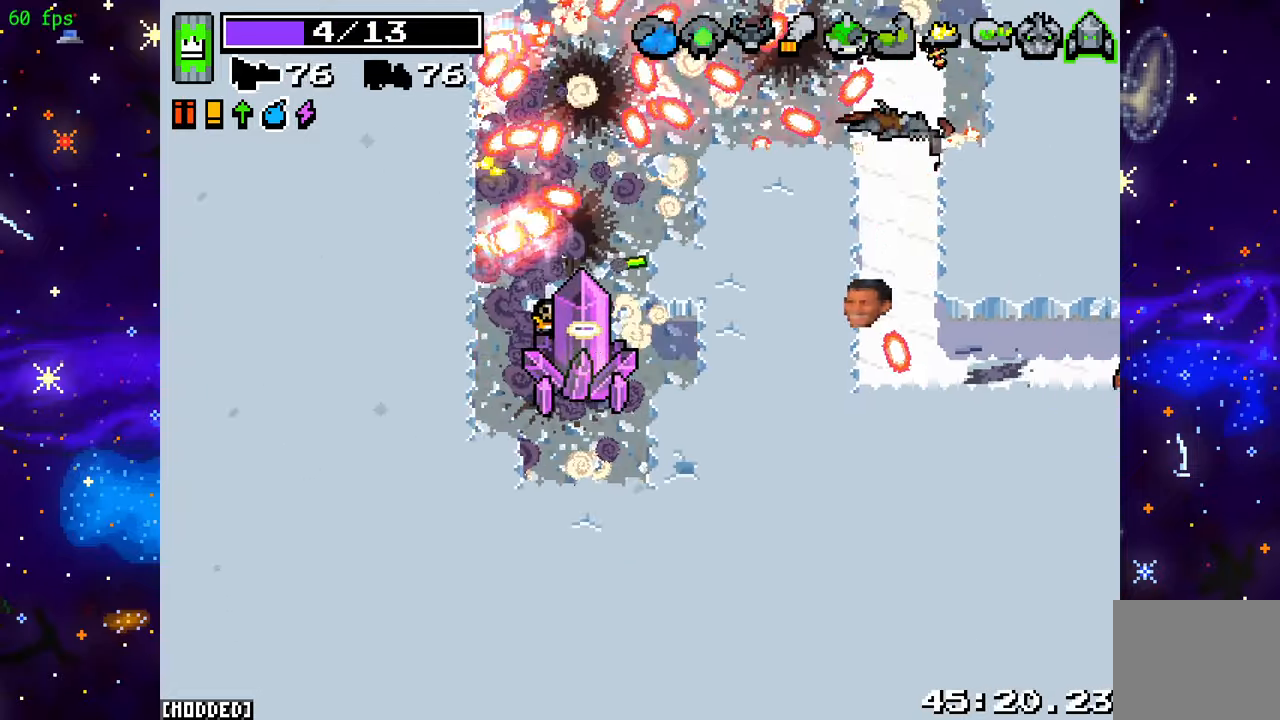
{"buttons": [], "left_stick": "left", "right_stick": "up-right", "events": [[67, "right_stick", "up-right"], [83, "left_stick", "right"], [217, "left_stick", "up-right"], [250, "L2", "up"], [483, "left_stick", "left"]]}
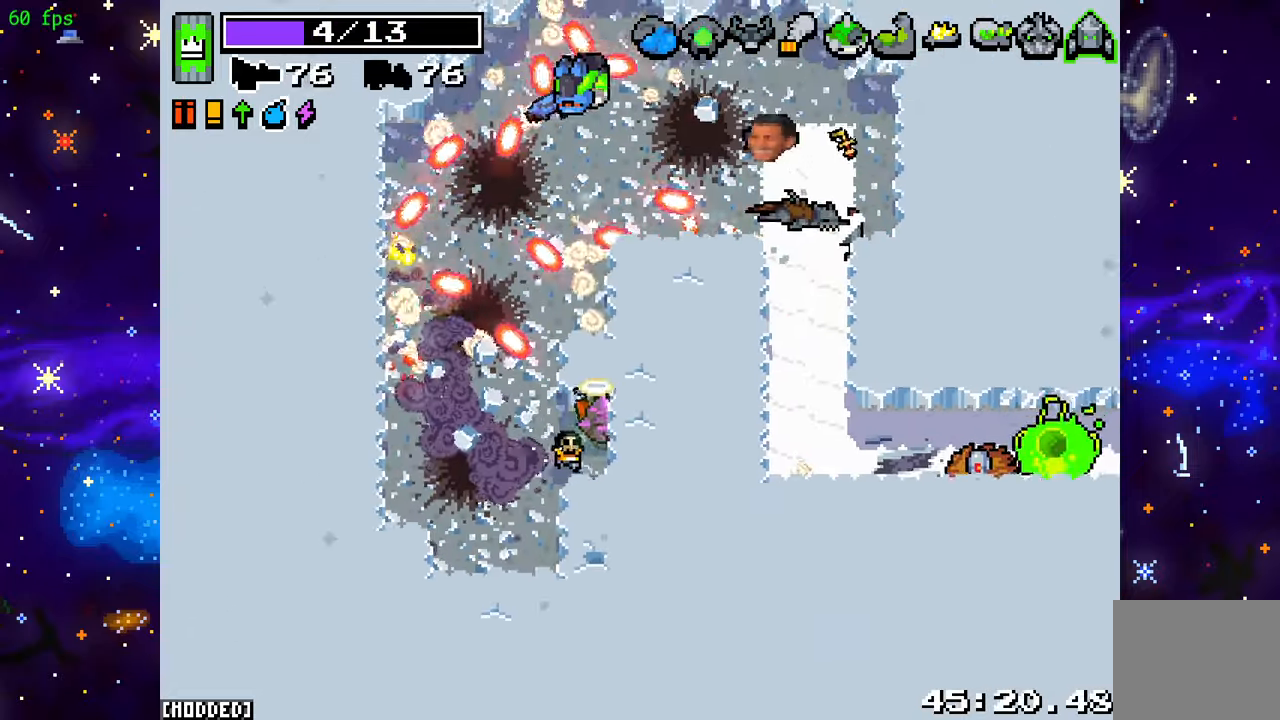
{"buttons": ["R2"], "left_stick": "left", "right_stick": "right", "events": [[117, "right_stick", "right"], [150, "left_stick", "down-left"], [417, "left_stick", "left"], [433, "R2", "down"]]}
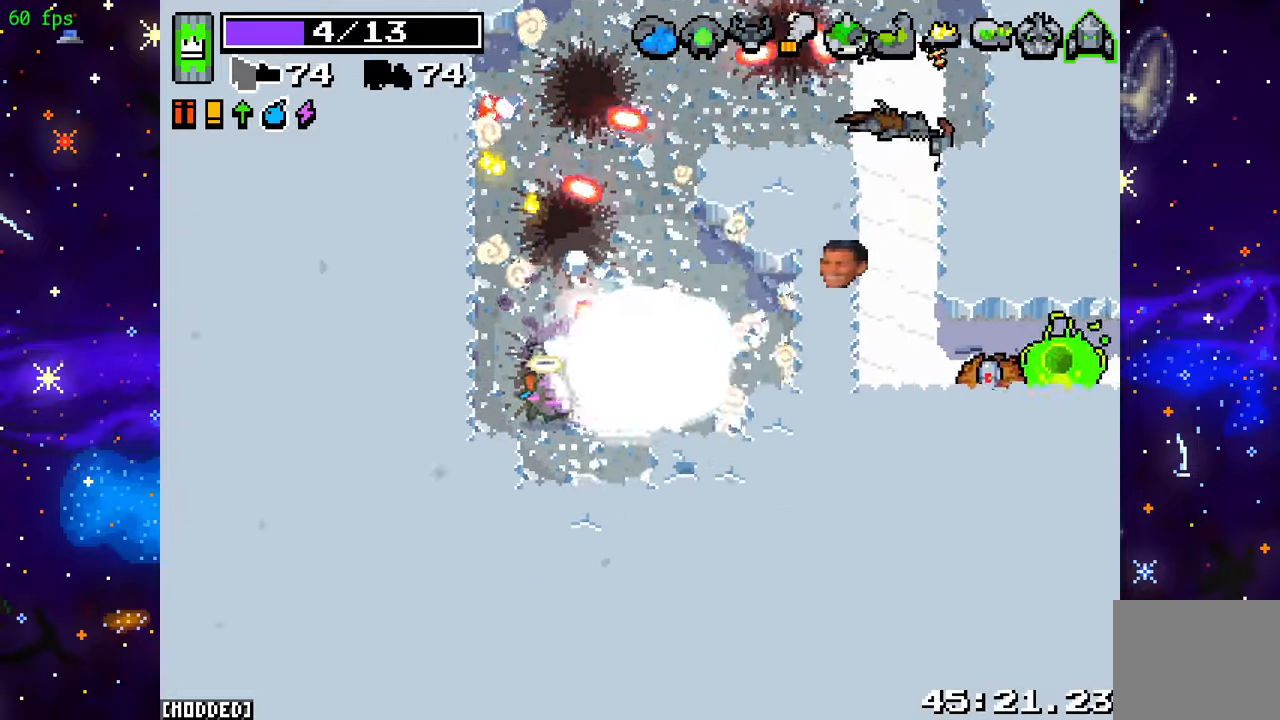
{"buttons": ["R2"], "left_stick": "up", "right_stick": "right", "events": [[67, "R2", "up"], [100, "left_stick", "up-left"], [167, "R2", "down"], [317, "R2", "up"], [350, "left_stick", "up"], [450, "R2", "down"]]}
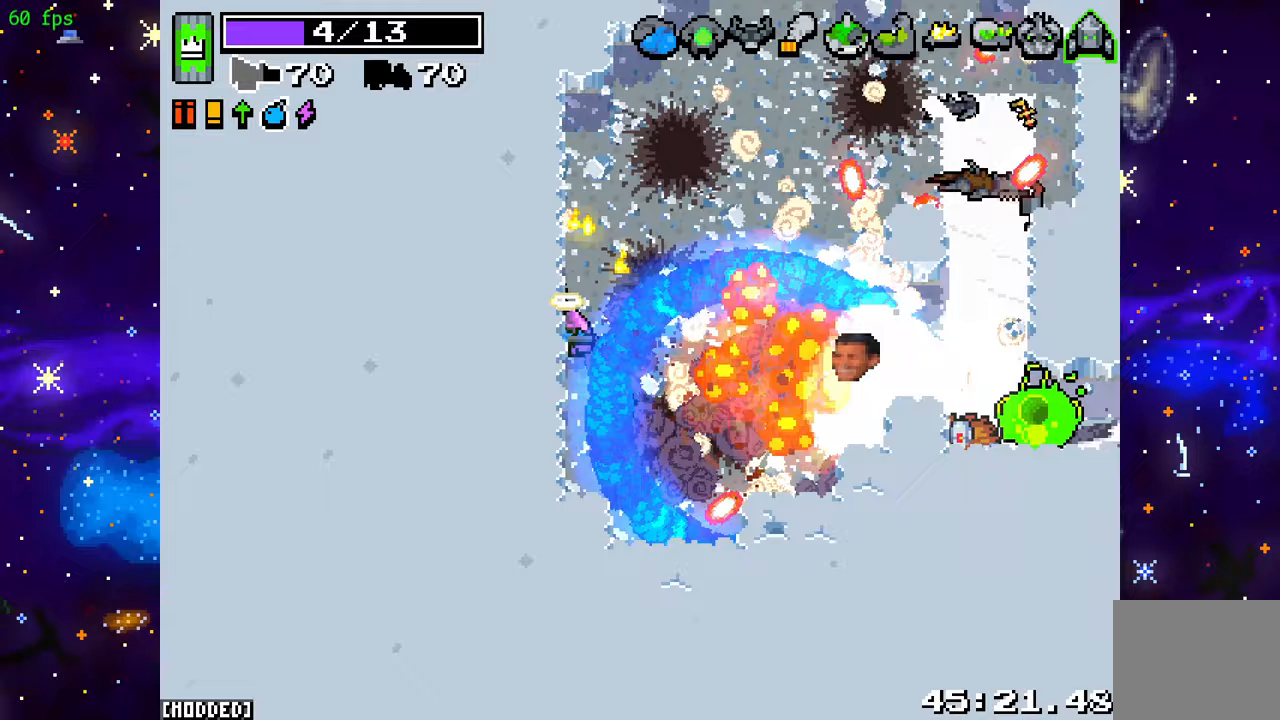
{"buttons": ["R2"], "left_stick": "up-right", "right_stick": "down-right", "events": [[100, "R2", "up"], [217, "R2", "down"], [217, "left_stick", "up-right"], [383, "R2", "up"], [417, "right_stick", "down-right"], [483, "R2", "down"]]}
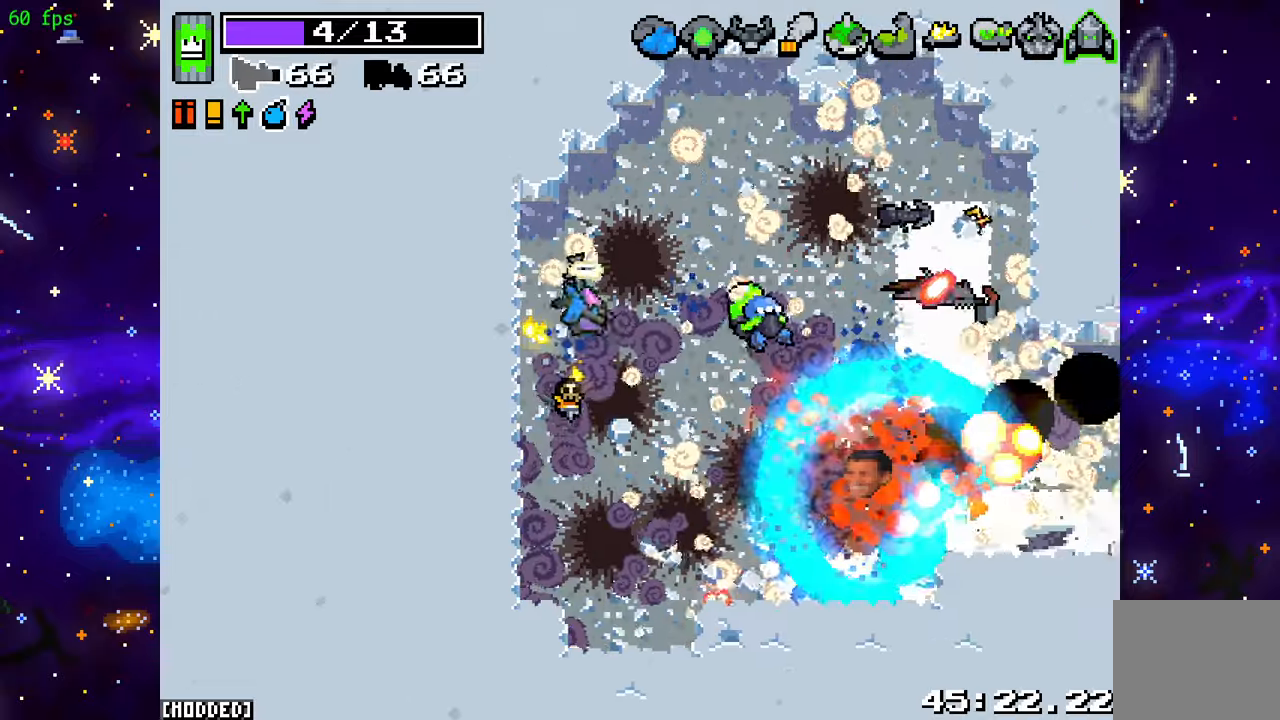
{"buttons": ["L2"], "left_stick": "down-right", "right_stick": "down-right", "events": [[167, "R2", "up"], [200, "L1", "down"], [200, "right_stick", "center"], [300, "L1", "up"], [300, "left_stick", "down-right"], [450, "right_stick", "down-right"], [500, "L2", "down"]]}
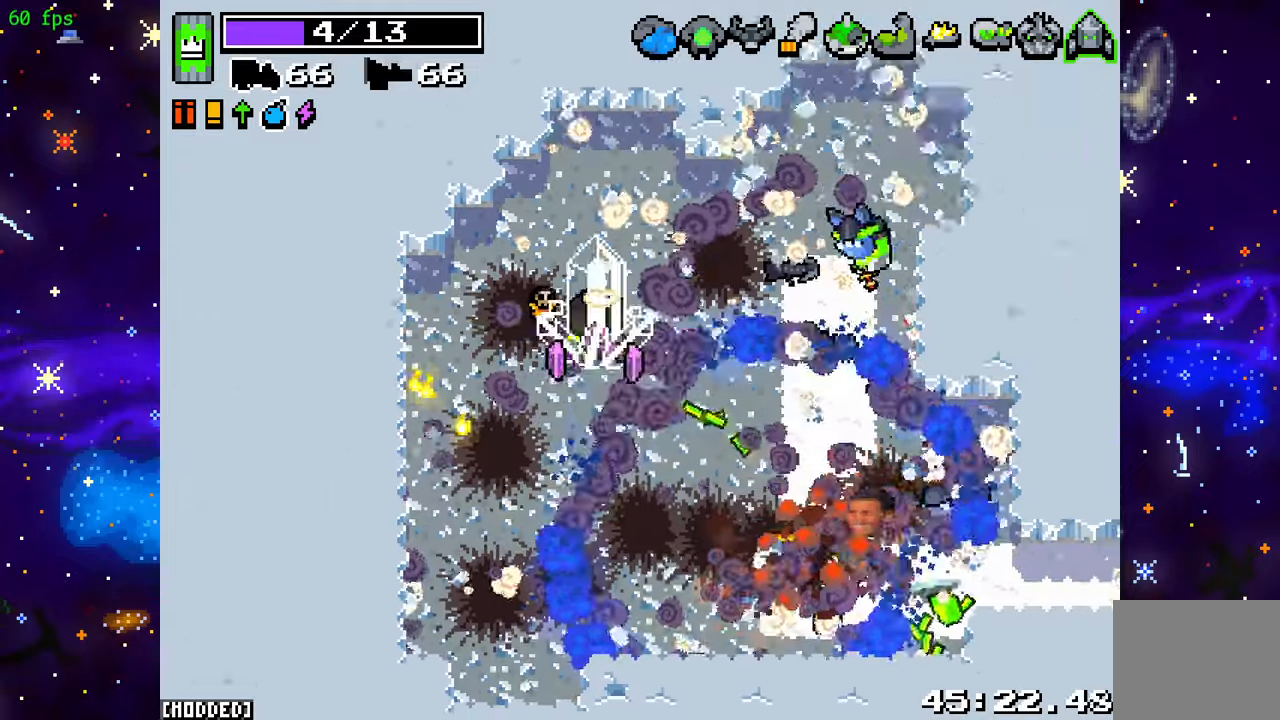
{"buttons": [], "left_stick": "down-right", "right_stick": "right", "events": [[250, "L2", "up"], [467, "right_stick", "right"]]}
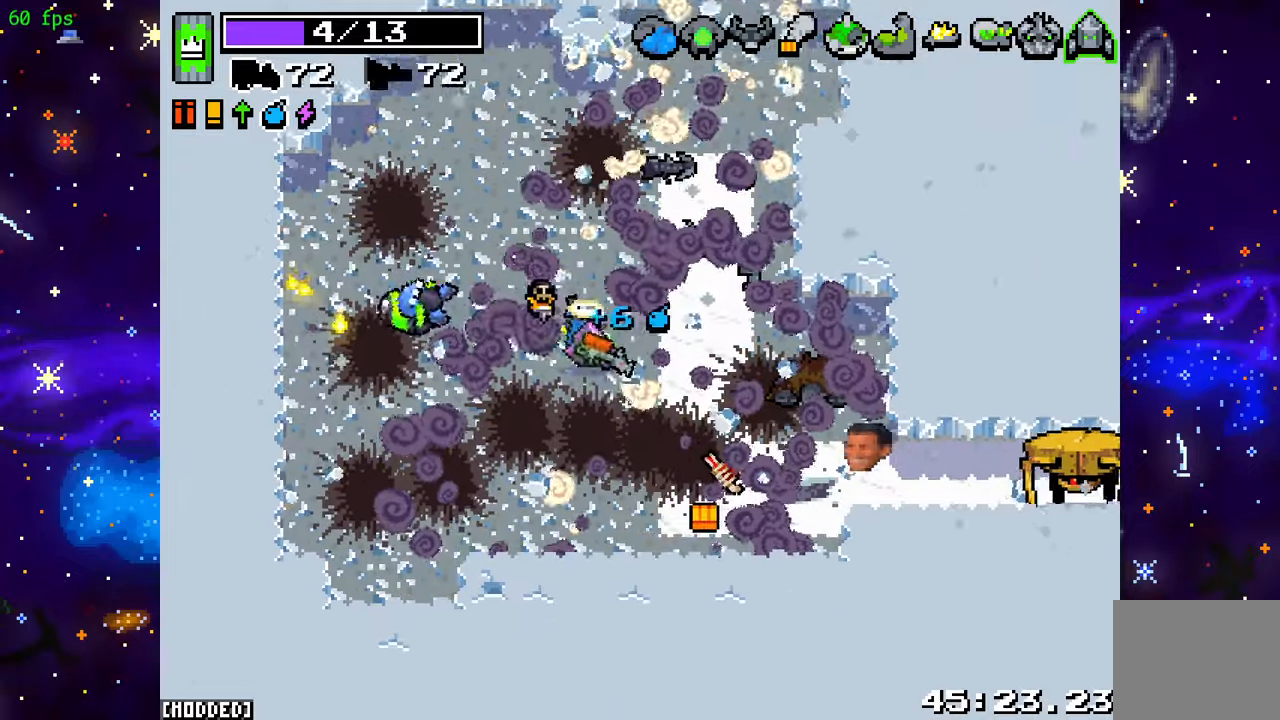
{"buttons": ["R2"], "left_stick": "down-right", "right_stick": "right", "events": [[67, "R2", "down"]]}
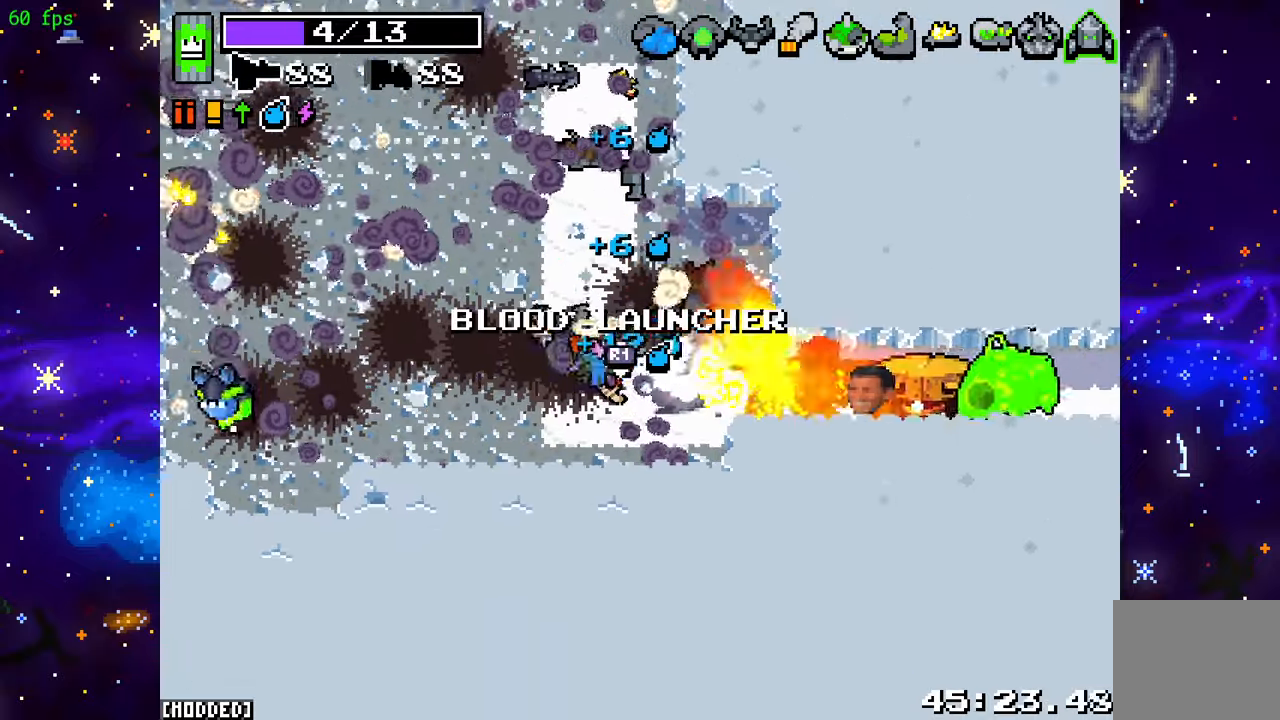
{"buttons": ["R2"], "left_stick": "center", "right_stick": "right", "events": [[17, "L1", "down"], [17, "R2", "up"], [100, "L1", "up"], [117, "left_stick", "left"], [150, "R2", "down"], [283, "left_stick", "center"], [317, "R2", "up"], [417, "R2", "down"]]}
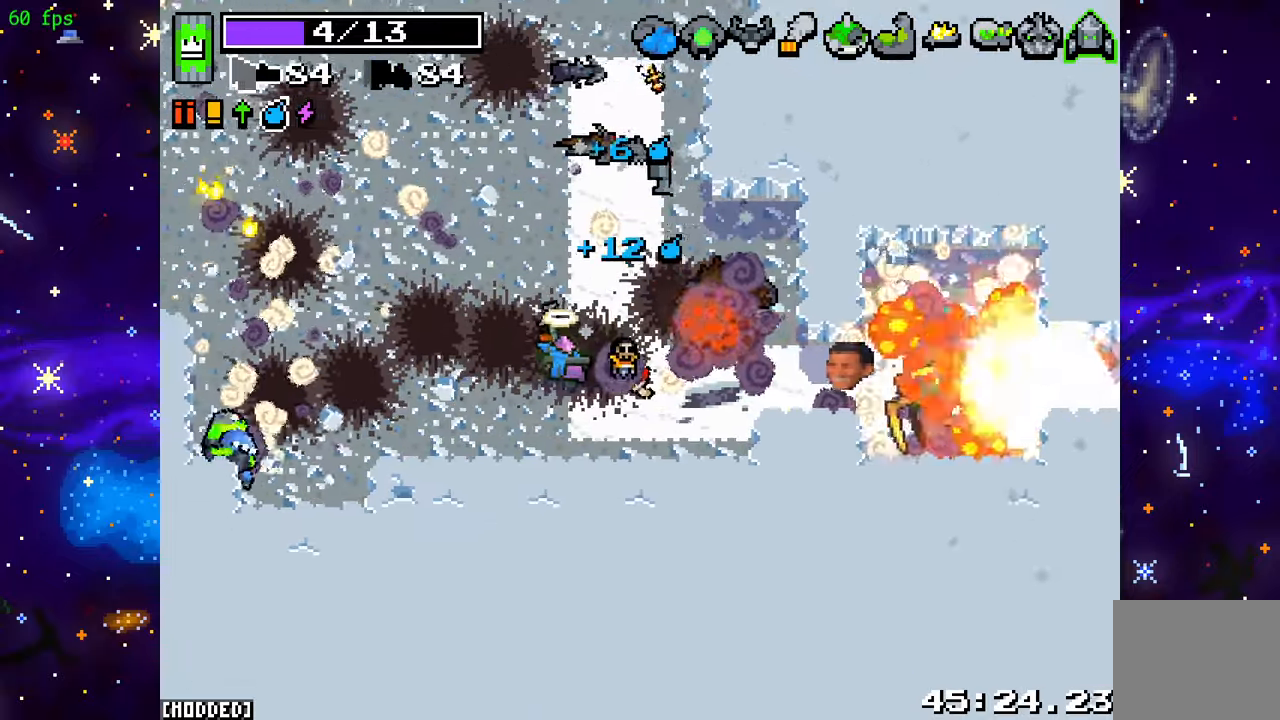
{"buttons": [], "left_stick": "down-right", "right_stick": "center", "events": [[33, "left_stick", "up-left"], [100, "R2", "up"], [183, "R2", "down"], [183, "left_stick", "center"], [350, "R2", "up"], [367, "left_stick", "down-right"], [417, "right_stick", "center"]]}
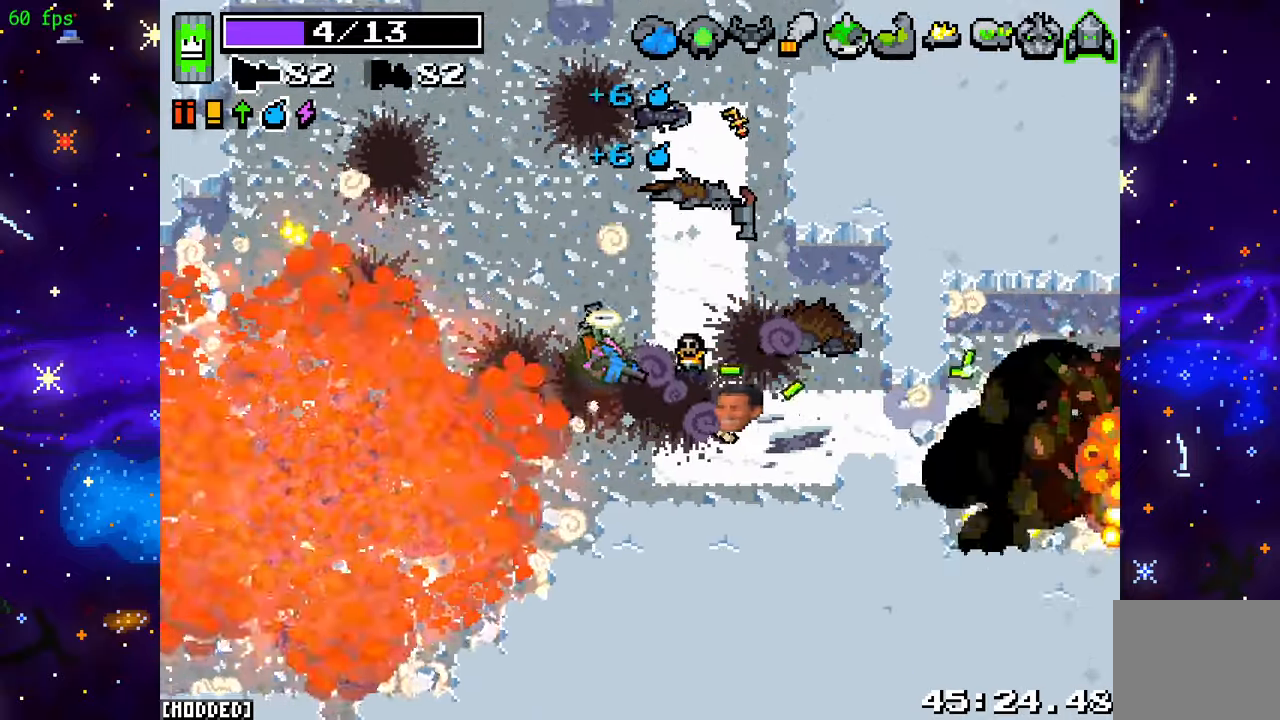
{"buttons": ["R2"], "left_stick": "right", "right_stick": "right", "events": [[200, "right_stick", "right"], [250, "left_stick", "right"], [383, "R2", "down"]]}
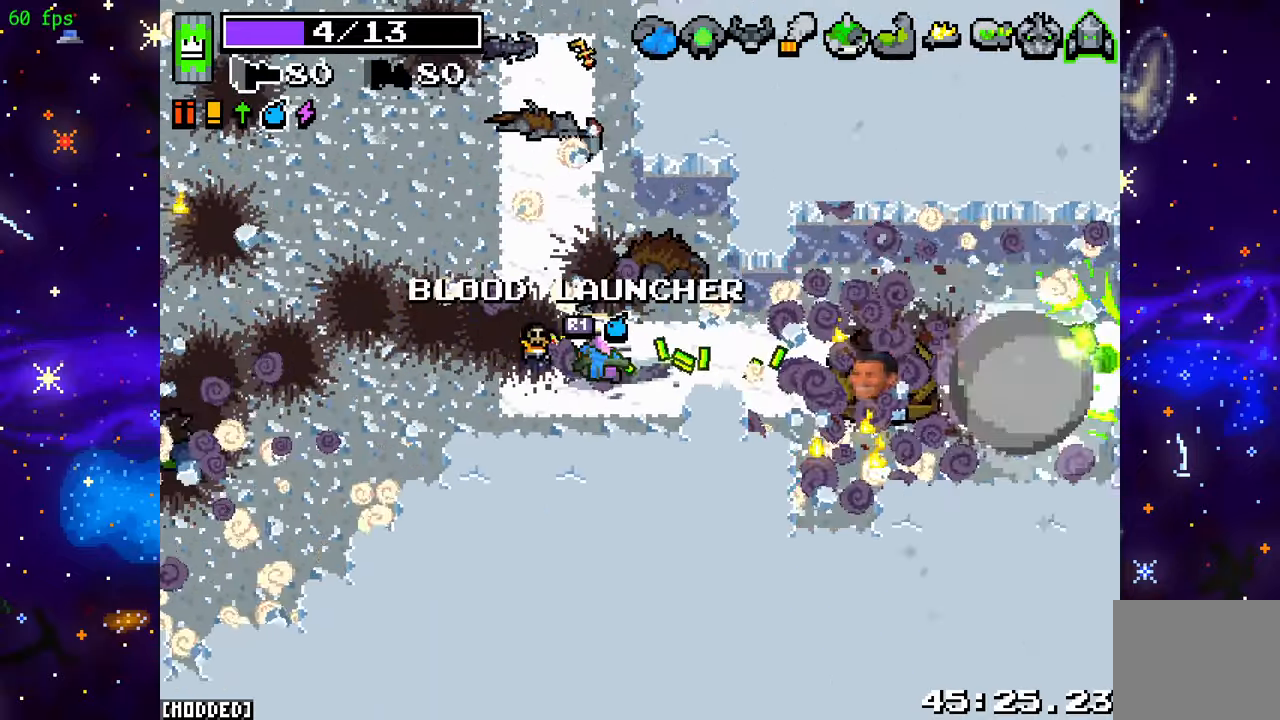
{"buttons": [], "left_stick": "right", "right_stick": "right", "events": [[50, "R2", "up"], [267, "R2", "down"], [450, "R2", "up"]]}
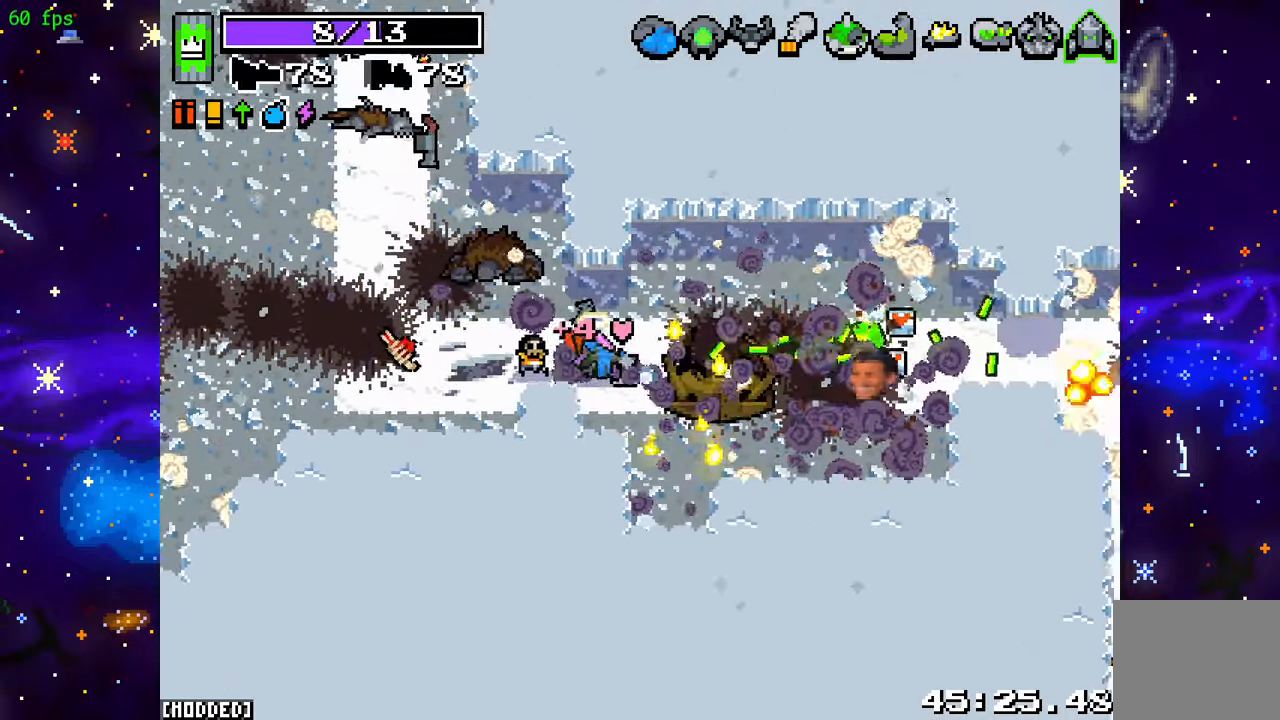
{"buttons": ["R2"], "left_stick": "right", "right_stick": "right", "events": [[100, "R2", "down"], [283, "R2", "up"], [450, "R2", "down"]]}
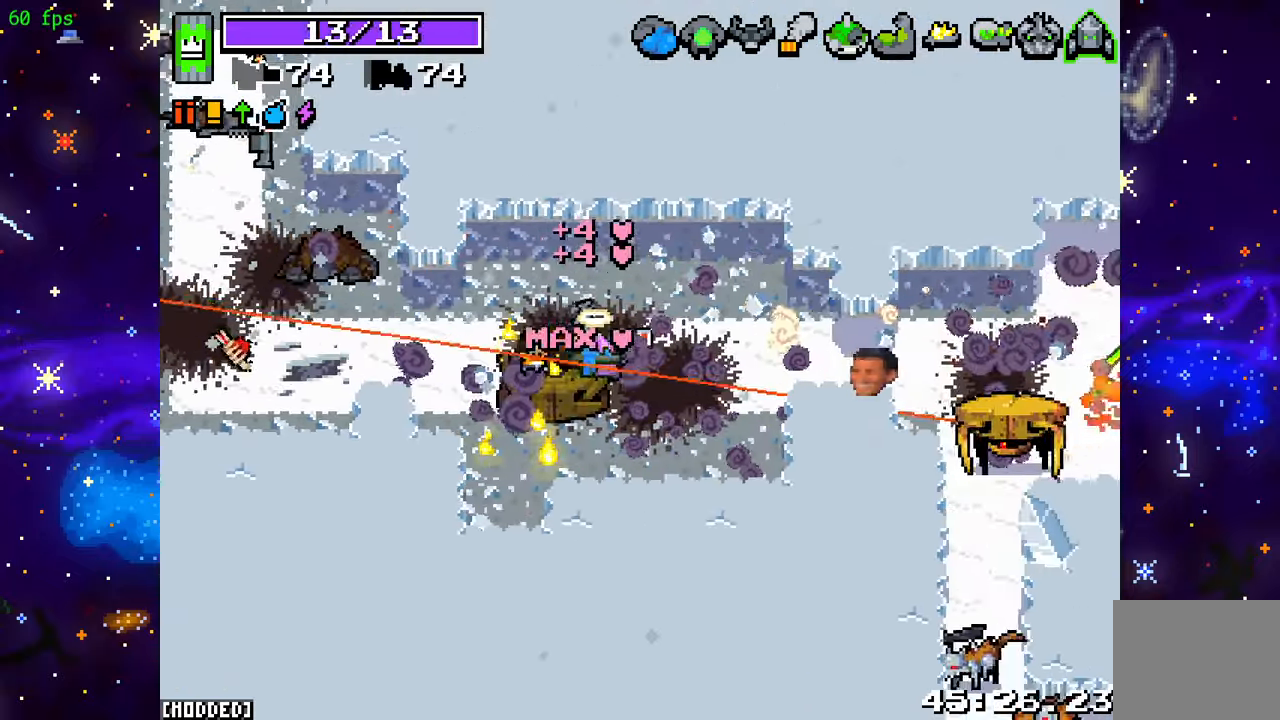
{"buttons": ["R2"], "left_stick": "up-left", "right_stick": "down-right", "events": [[100, "R2", "up"], [383, "left_stick", "up"], [417, "R2", "down"], [433, "right_stick", "down-right"], [450, "left_stick", "up-left"]]}
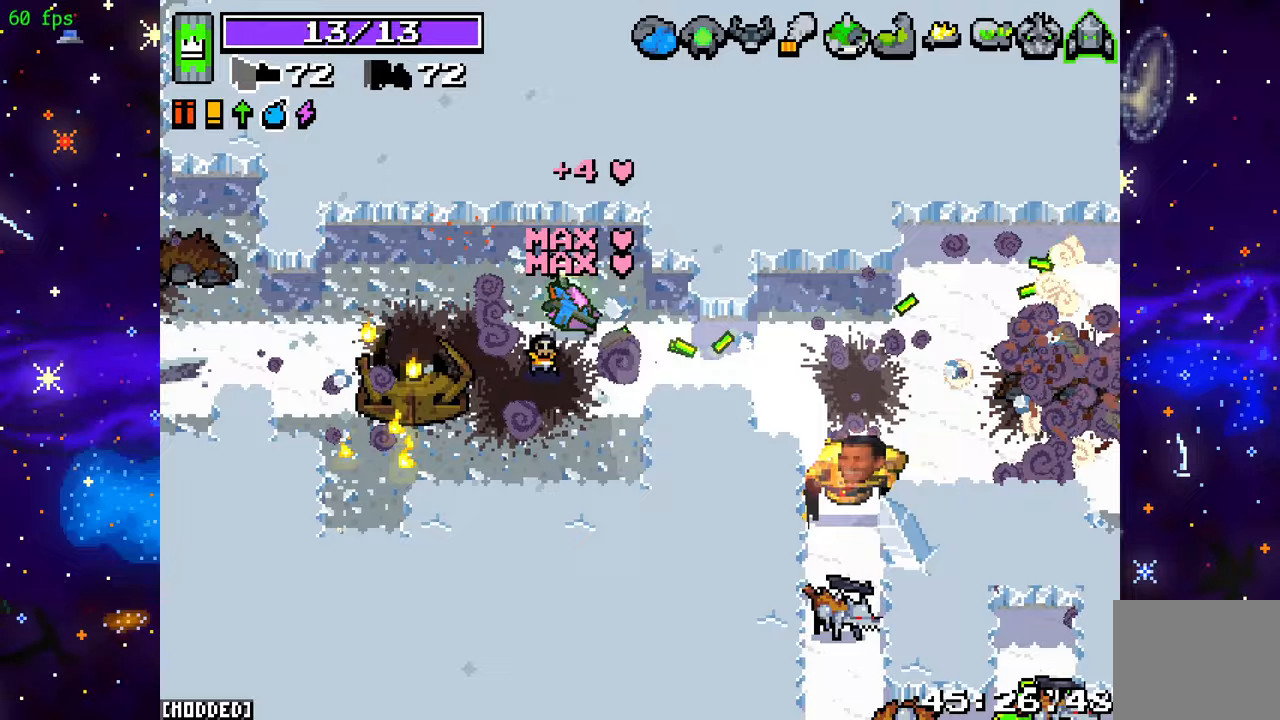
{"buttons": ["R2"], "left_stick": "right", "right_stick": "down-right", "events": [[100, "R2", "up"], [100, "left_stick", "center"], [183, "R2", "down"], [350, "R2", "up"], [450, "R2", "down"], [483, "left_stick", "right"]]}
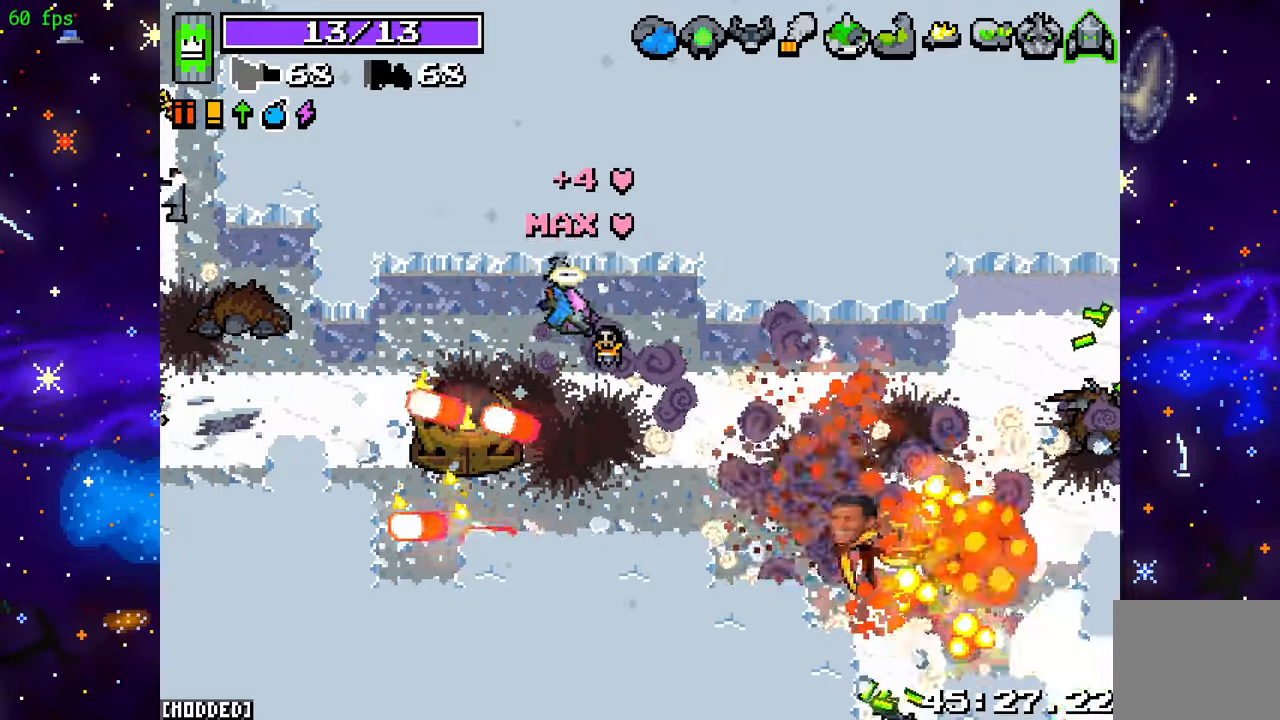
{"buttons": [], "left_stick": "down-right", "right_stick": "down-right", "events": [[117, "R2", "up"], [233, "left_stick", "down"], [283, "R2", "down"], [383, "left_stick", "down-right"], [433, "R2", "up"]]}
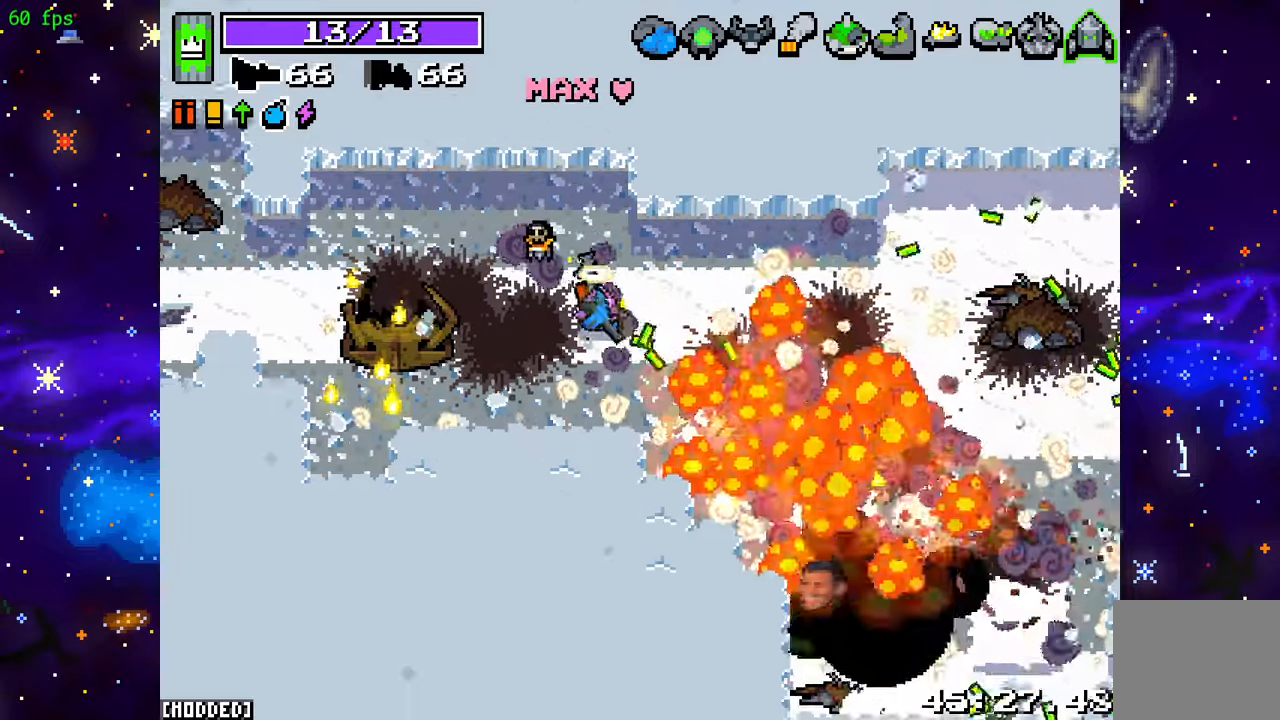
{"buttons": ["R2"], "left_stick": "right", "right_stick": "down-right", "events": [[33, "left_stick", "right"], [150, "R2", "down"], [333, "R2", "up"], [383, "R2", "down"]]}
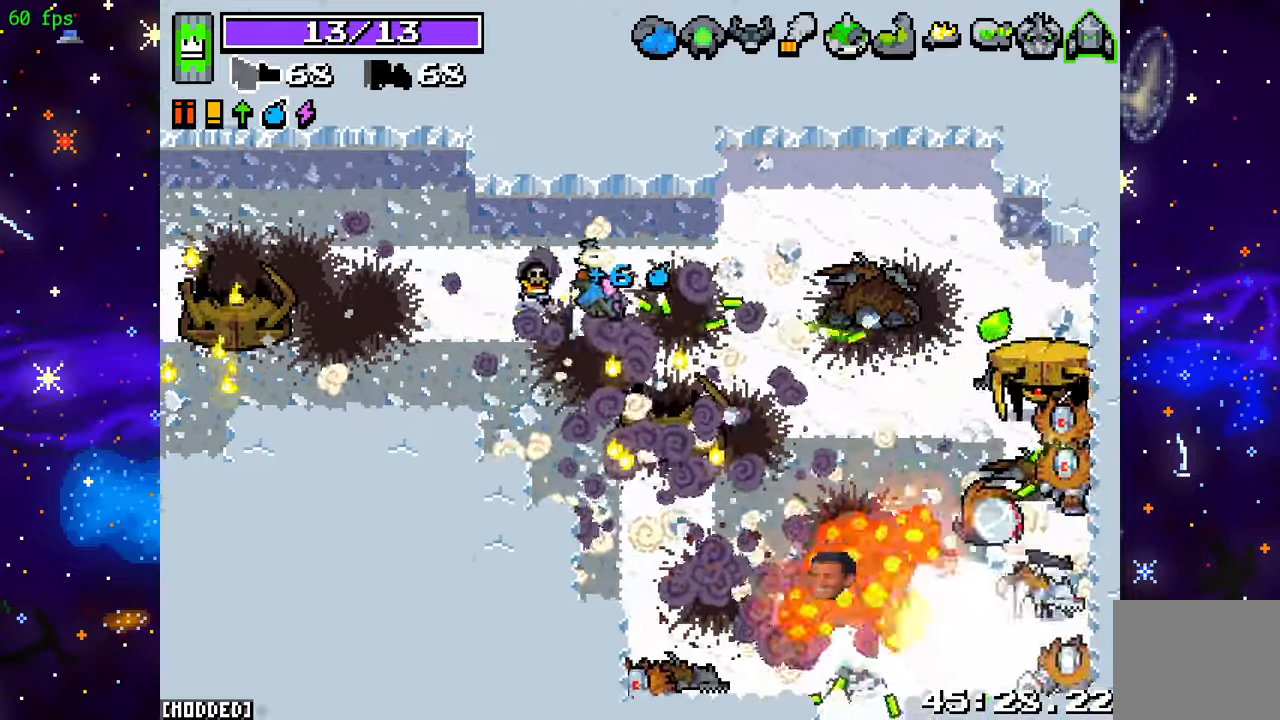
{"buttons": ["R2"], "left_stick": "up-left", "right_stick": "down-right", "events": [[67, "R2", "up"], [133, "right_stick", "down"], [183, "left_stick", "down"], [233, "left_stick", "left"], [350, "R2", "down"], [467, "right_stick", "down-right"], [483, "left_stick", "up-left"]]}
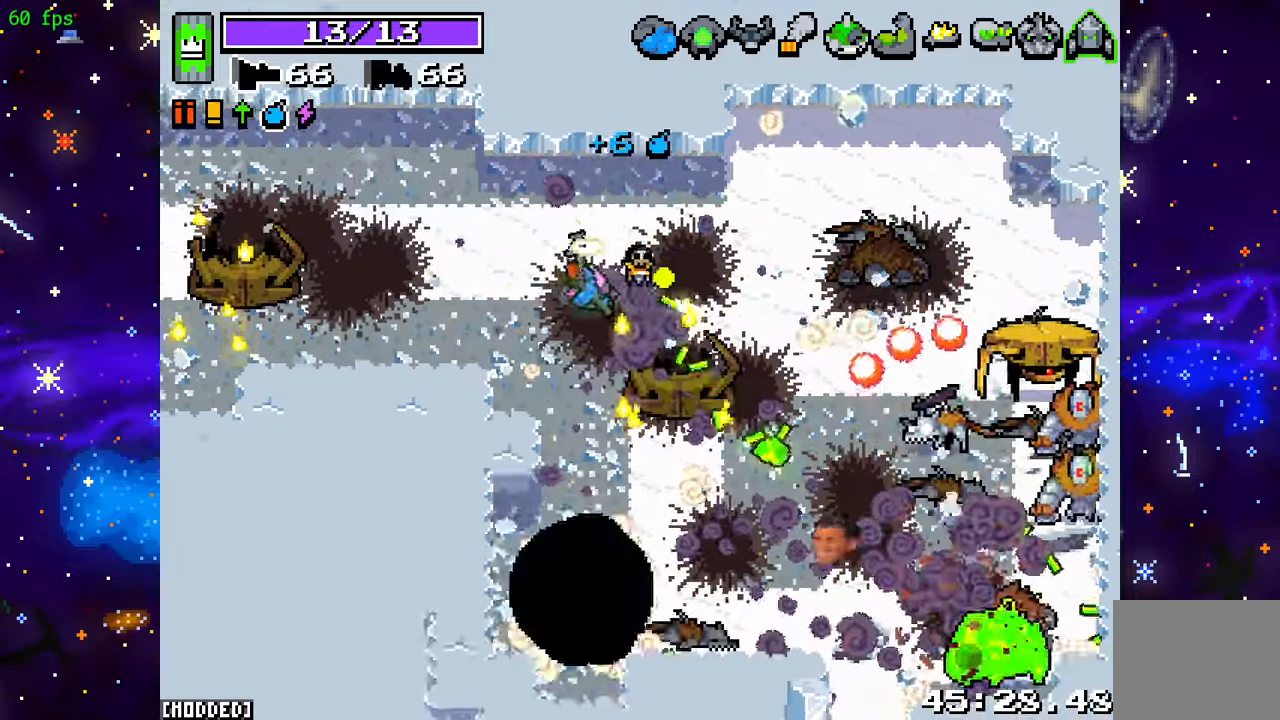
{"buttons": ["R2"], "left_stick": "down-right", "right_stick": "right", "events": [[17, "R2", "up"], [100, "right_stick", "right"], [133, "left_stick", "left"], [150, "R2", "down"], [267, "left_stick", "center"], [350, "R2", "up"], [417, "R2", "down"], [483, "left_stick", "down-right"]]}
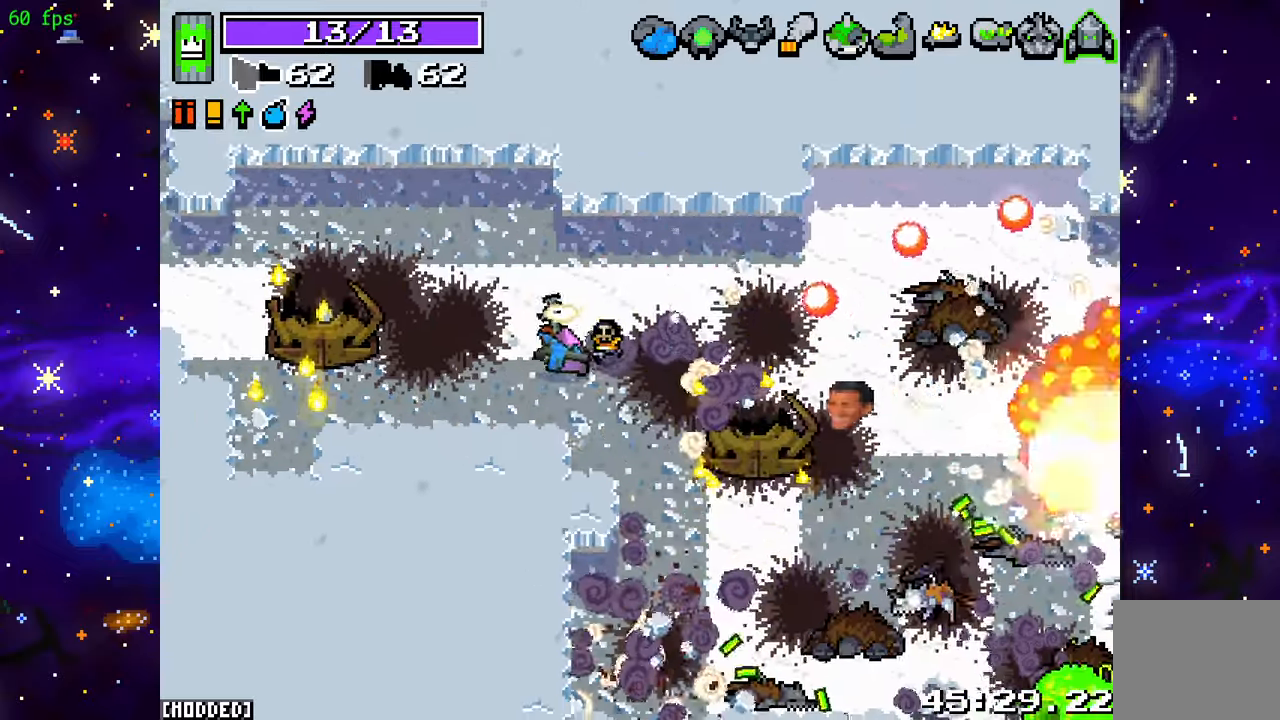
{"buttons": ["R2"], "left_stick": "right", "right_stick": "down-right", "events": [[100, "R2", "up"], [133, "L1", "down"], [150, "left_stick", "right"], [250, "L1", "up"], [250, "right_stick", "center"], [367, "R2", "down"], [383, "right_stick", "down-right"]]}
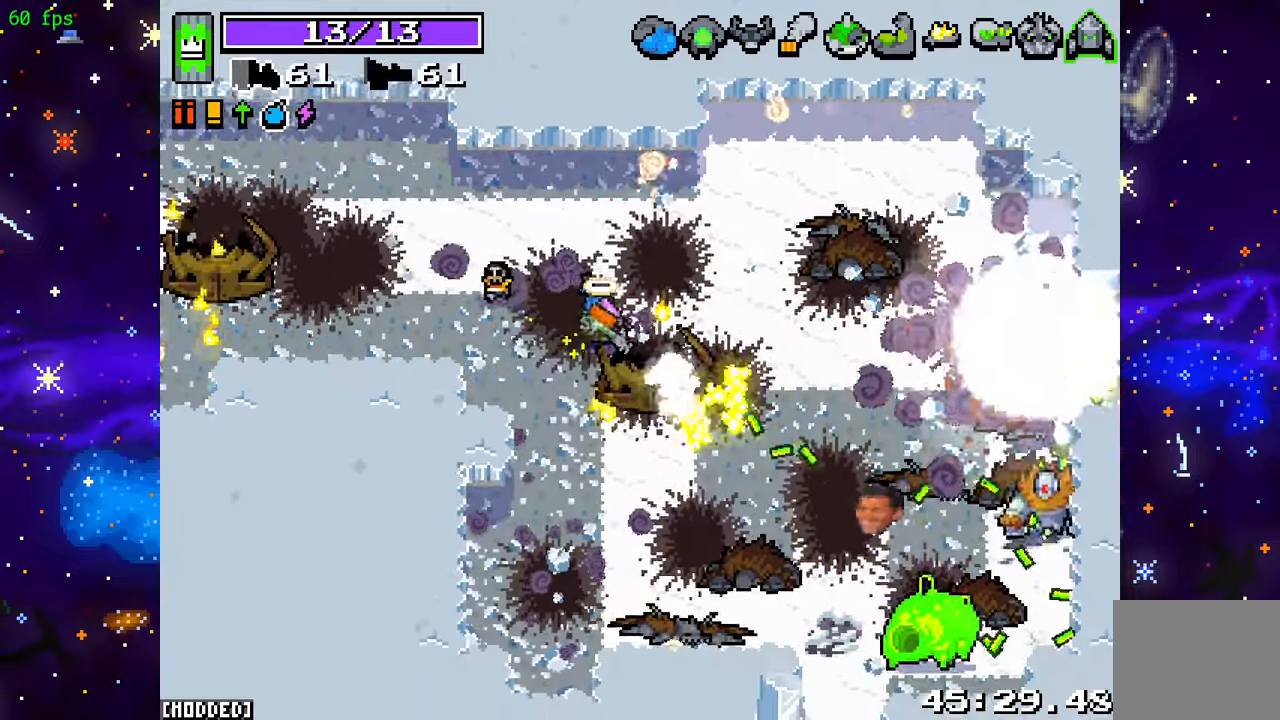
{"buttons": ["R2"], "left_stick": "right", "right_stick": "down-right", "events": []}
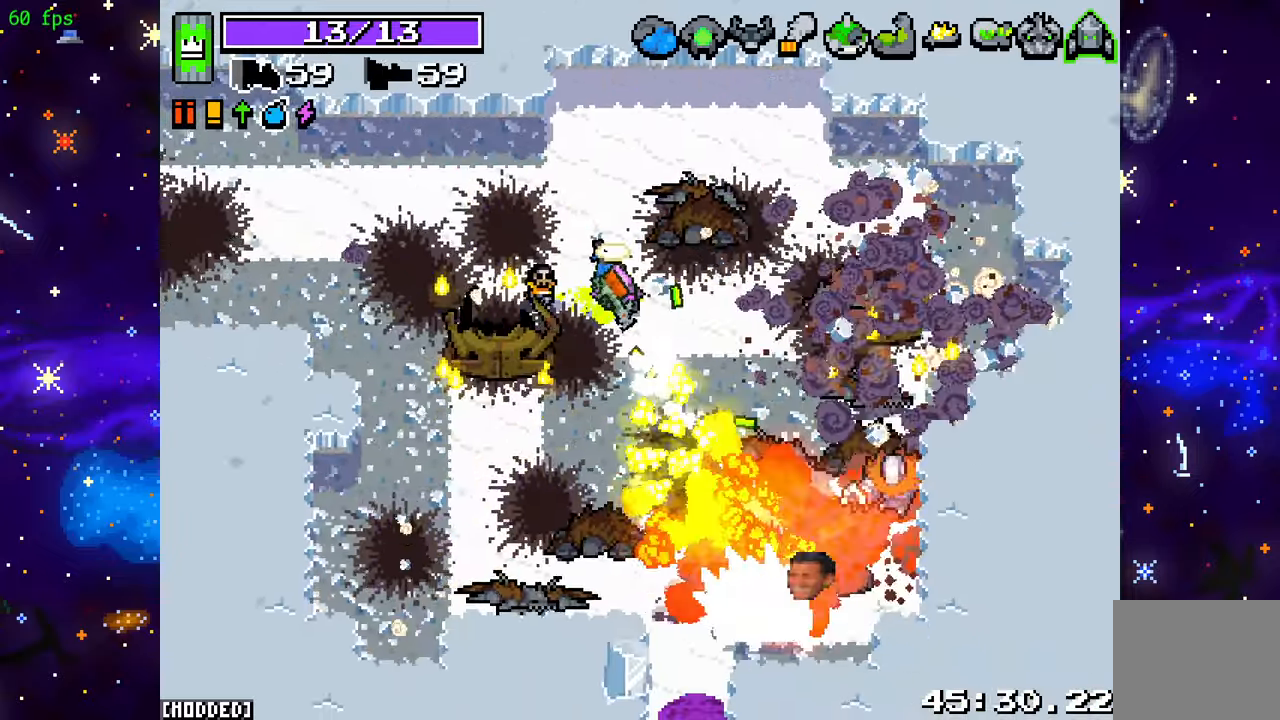
{"buttons": ["R2"], "left_stick": "right", "right_stick": "down", "events": [[467, "right_stick", "down"]]}
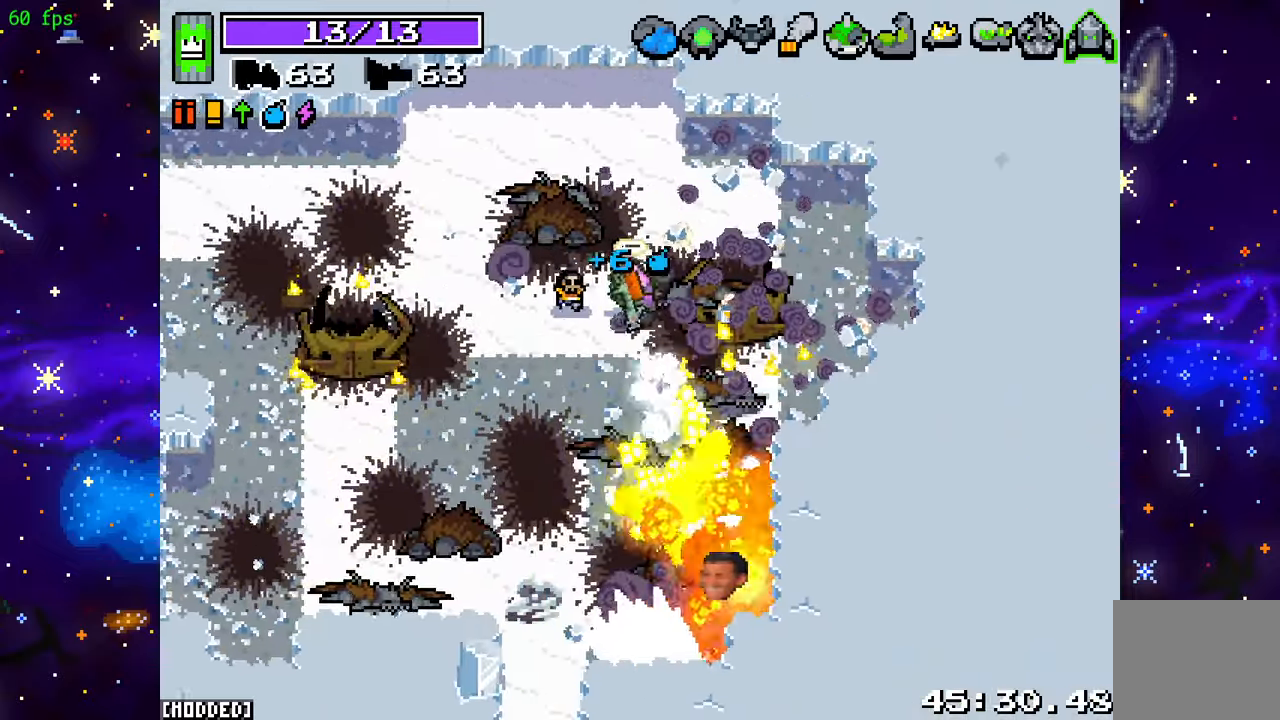
{"buttons": ["R2"], "left_stick": "down", "right_stick": "down", "events": [[167, "left_stick", "down-right"], [433, "left_stick", "down"]]}
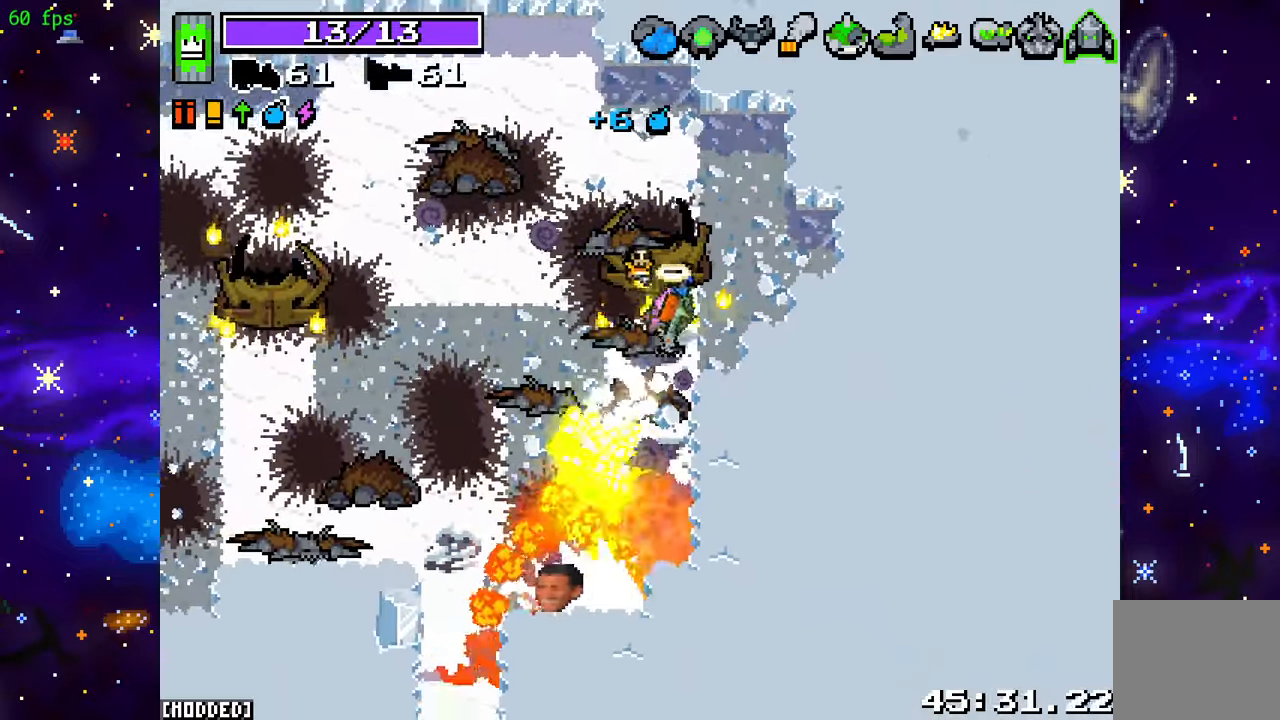
{"buttons": ["L1"], "left_stick": "left", "right_stick": "down", "events": [[17, "left_stick", "down-left"], [67, "L1", "down"], [67, "R2", "up"], [67, "left_stick", "left"], [150, "R2", "down"], [167, "L1", "up"], [333, "R2", "up"], [433, "L1", "down"]]}